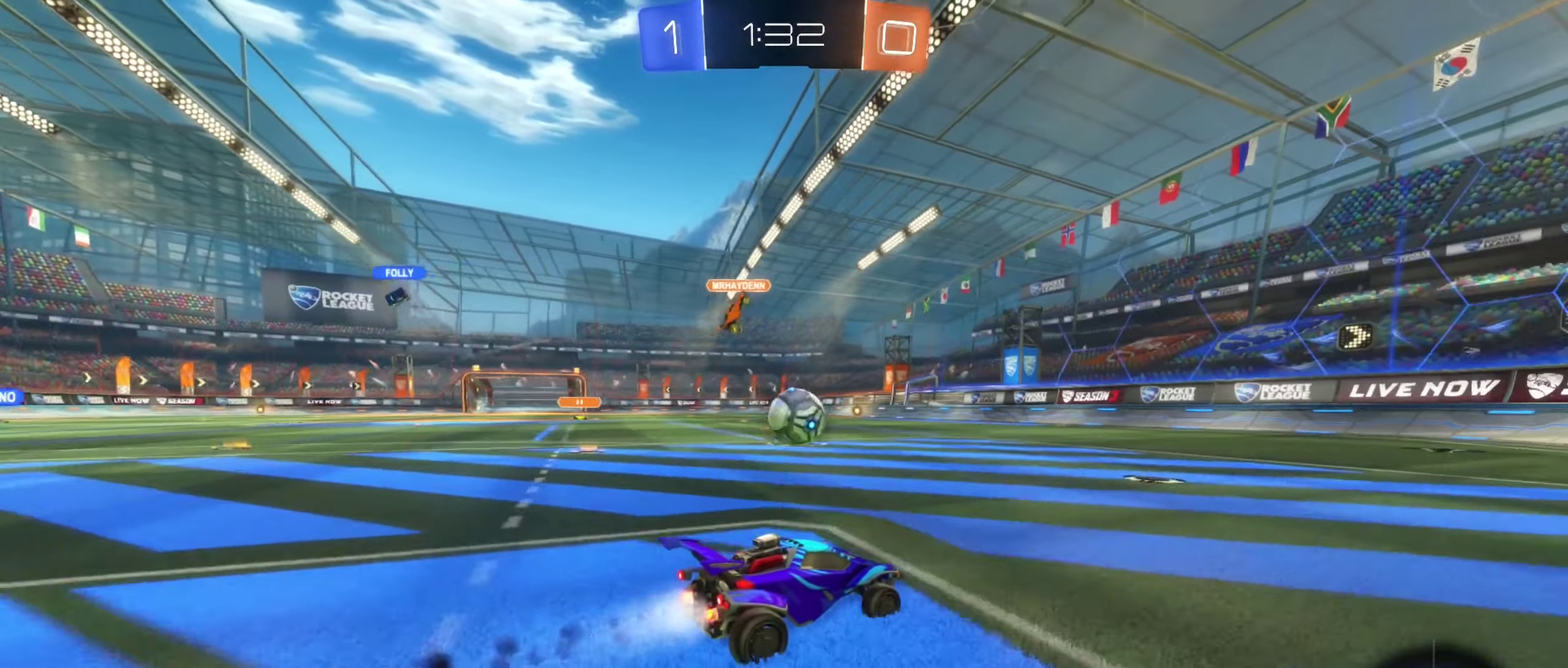
Gameplay with a controller (Xbox layout); each line is a JSON object with the inputs held at the frame after it. "events" lists button and stick changes between this image and that frame as [ms after this image, input, new state], when the widget could be followed in between. Not read: HOME.
{"buttons": ["B"], "left_stick": "center", "right_stick": "center", "events": [[84, "left_stick", "left"], [200, "R2", "up"], [234, "left_stick", "center"], [284, "A", "down"], [300, "R1", "down"], [350, "left_stick", "down"], [417, "A", "up"], [467, "R1", "up"], [467, "left_stick", "center"]]}
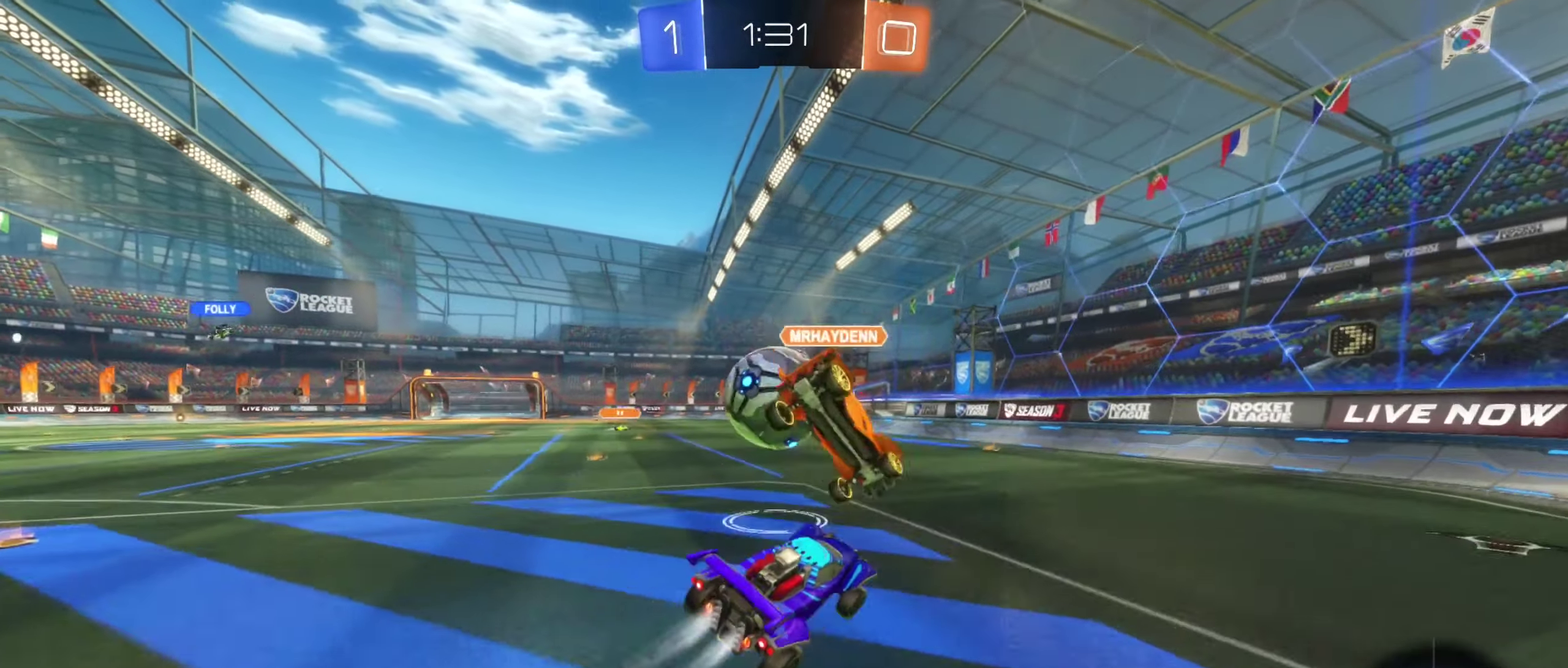
{"buttons": ["L1"], "left_stick": "up-left", "right_stick": "center", "events": [[84, "left_stick", "up-left"], [150, "left_stick", "left"], [184, "A", "down"], [200, "L1", "down"], [267, "left_stick", "up-left"], [417, "A", "up"], [450, "B", "up"]]}
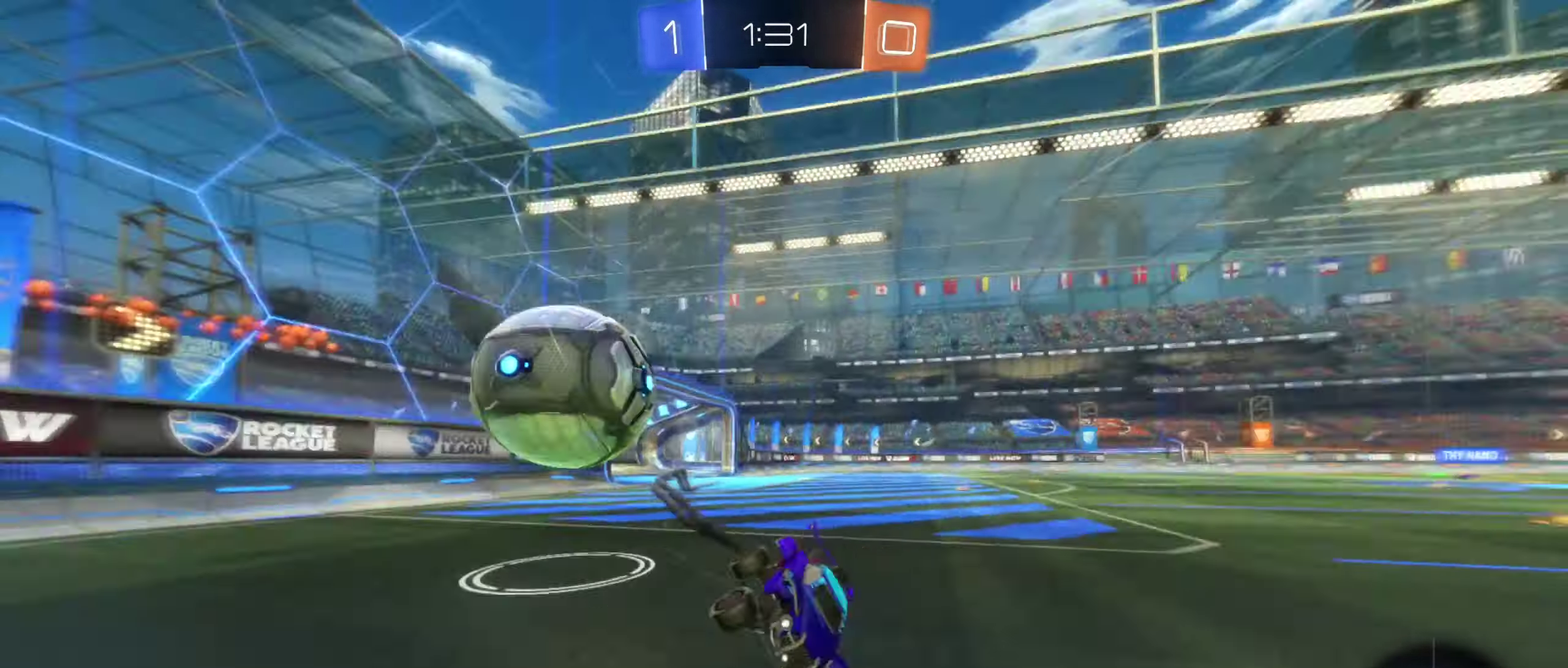
{"buttons": ["R2"], "left_stick": "right", "right_stick": "center", "events": [[67, "left_stick", "center"], [100, "L1", "up"], [216, "R2", "down"], [216, "left_stick", "right"]]}
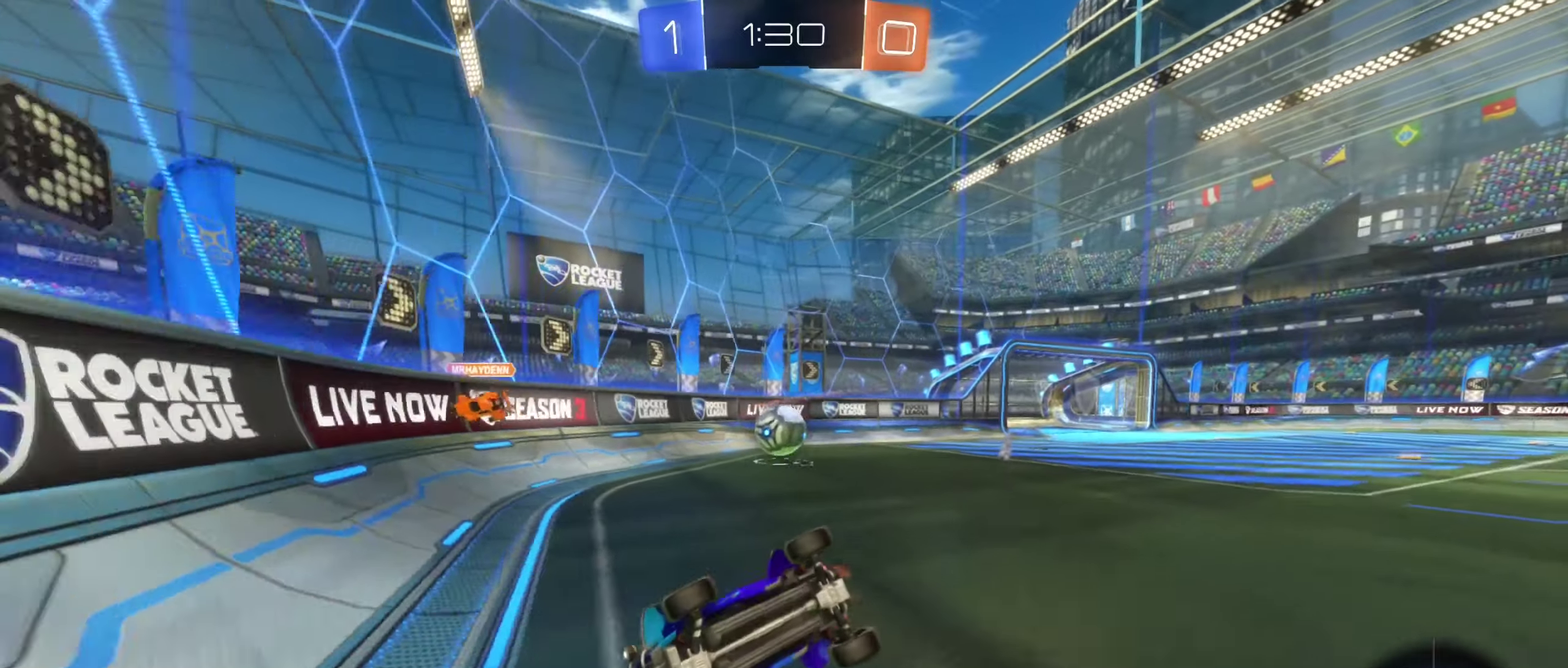
{"buttons": ["R2"], "left_stick": "right", "right_stick": "center", "events": [[50, "left_stick", "up-right"], [133, "left_stick", "right"]]}
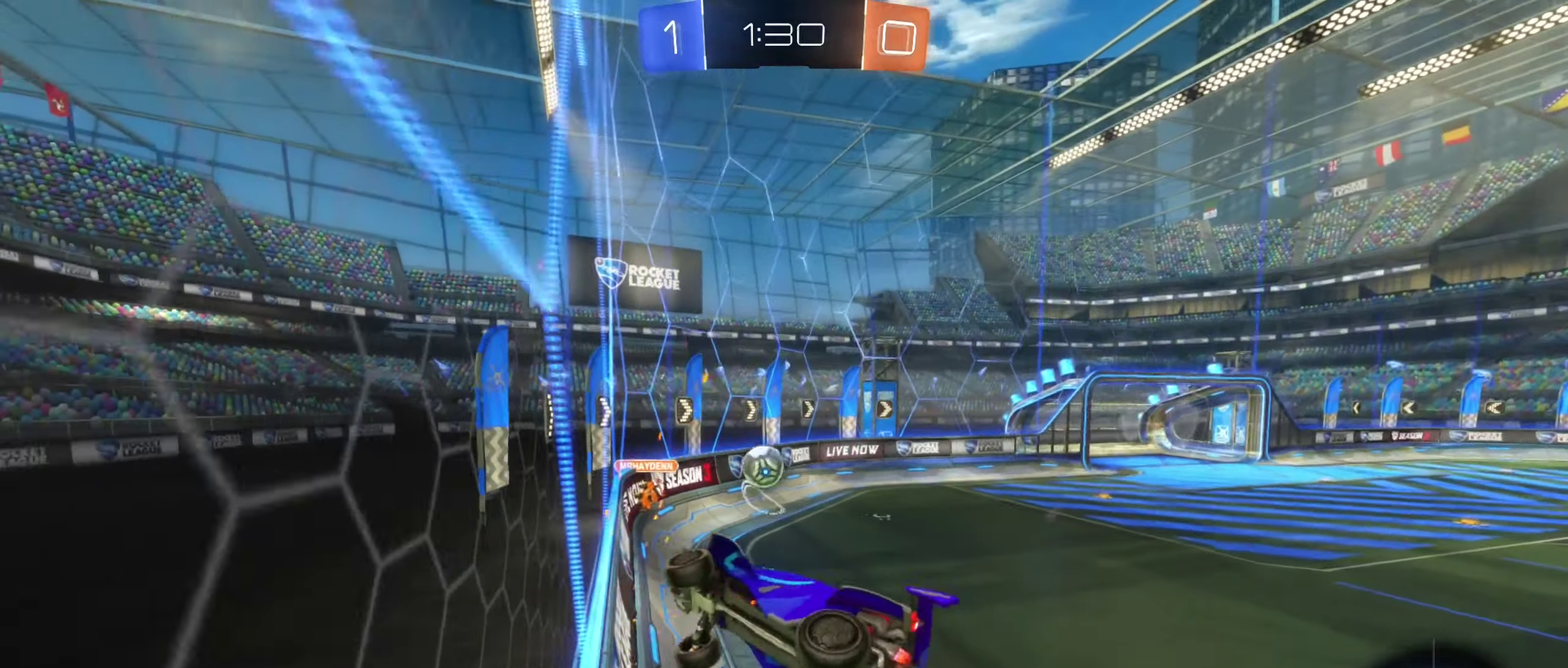
{"buttons": ["R2"], "left_stick": "center", "right_stick": "center", "events": [[150, "left_stick", "center"]]}
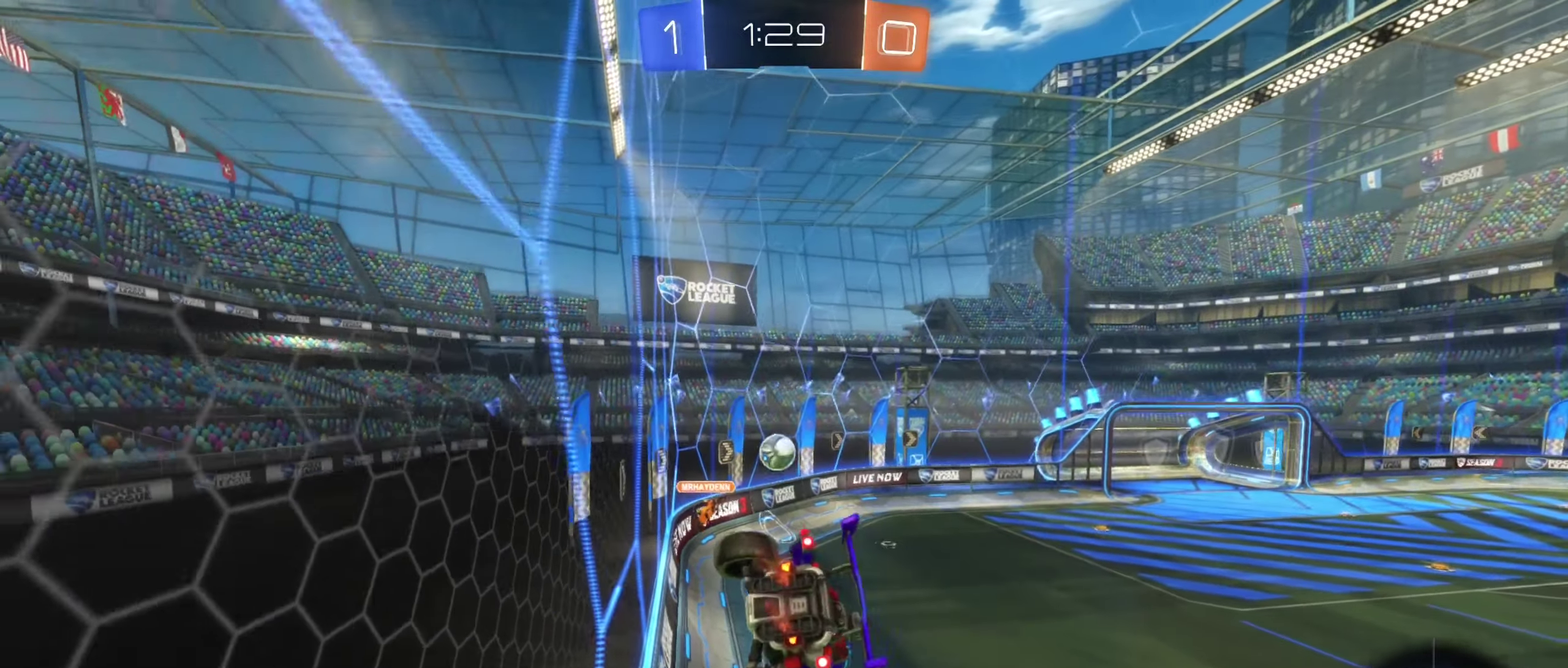
{"buttons": ["R2"], "left_stick": "right", "right_stick": "center", "events": [[83, "left_stick", "up"], [183, "left_stick", "center"], [466, "left_stick", "right"]]}
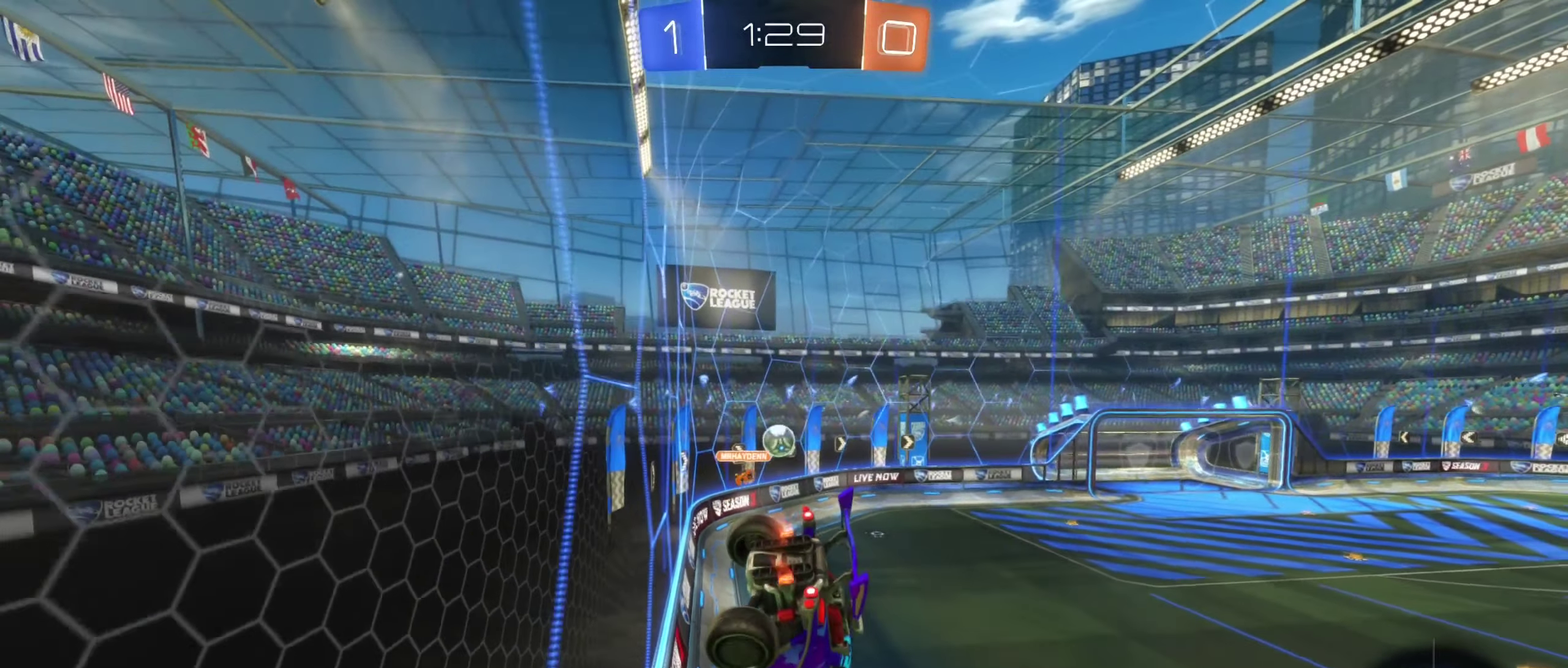
{"buttons": ["L1", "R2"], "left_stick": "down-left", "right_stick": "center", "events": [[133, "left_stick", "center"], [316, "left_stick", "down-left"], [433, "L1", "down"]]}
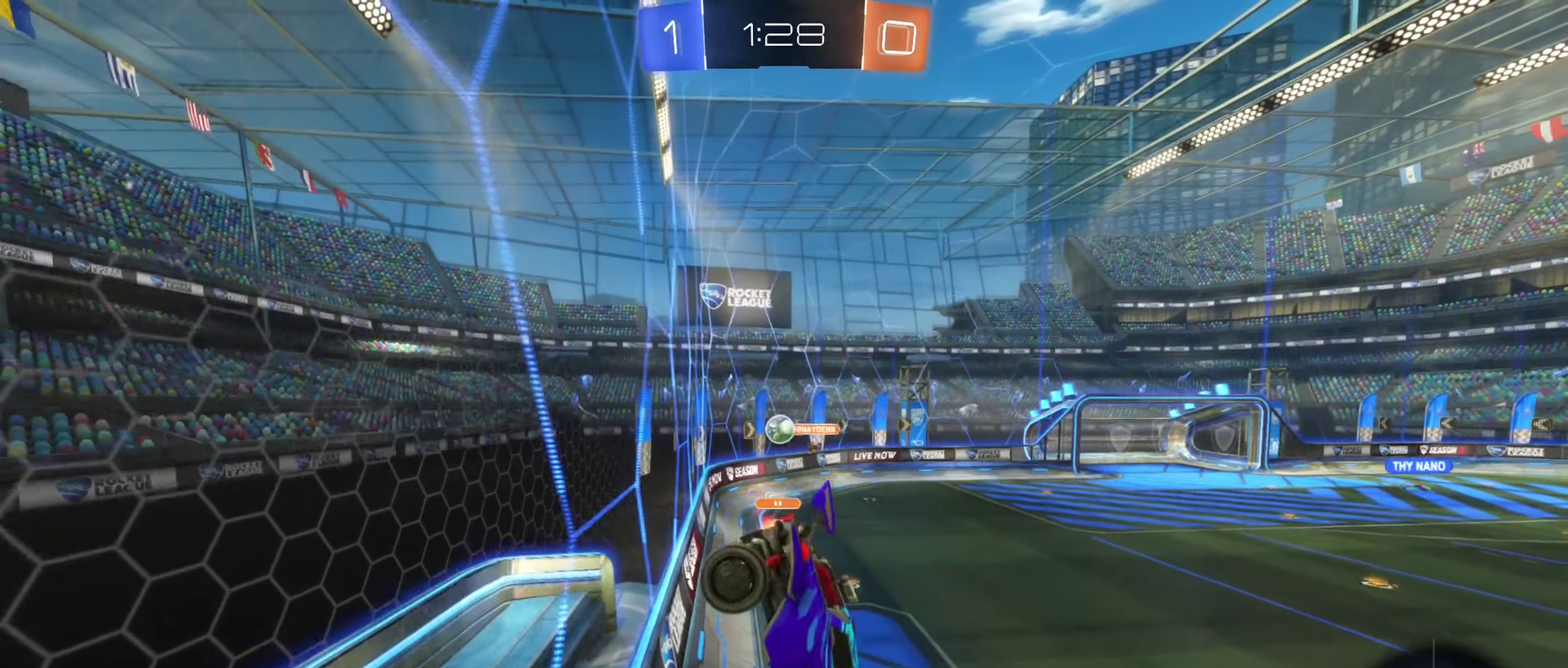
{"buttons": ["R2"], "left_stick": "center", "right_stick": "center", "events": [[66, "L1", "up"], [150, "left_stick", "down"], [283, "left_stick", "center"]]}
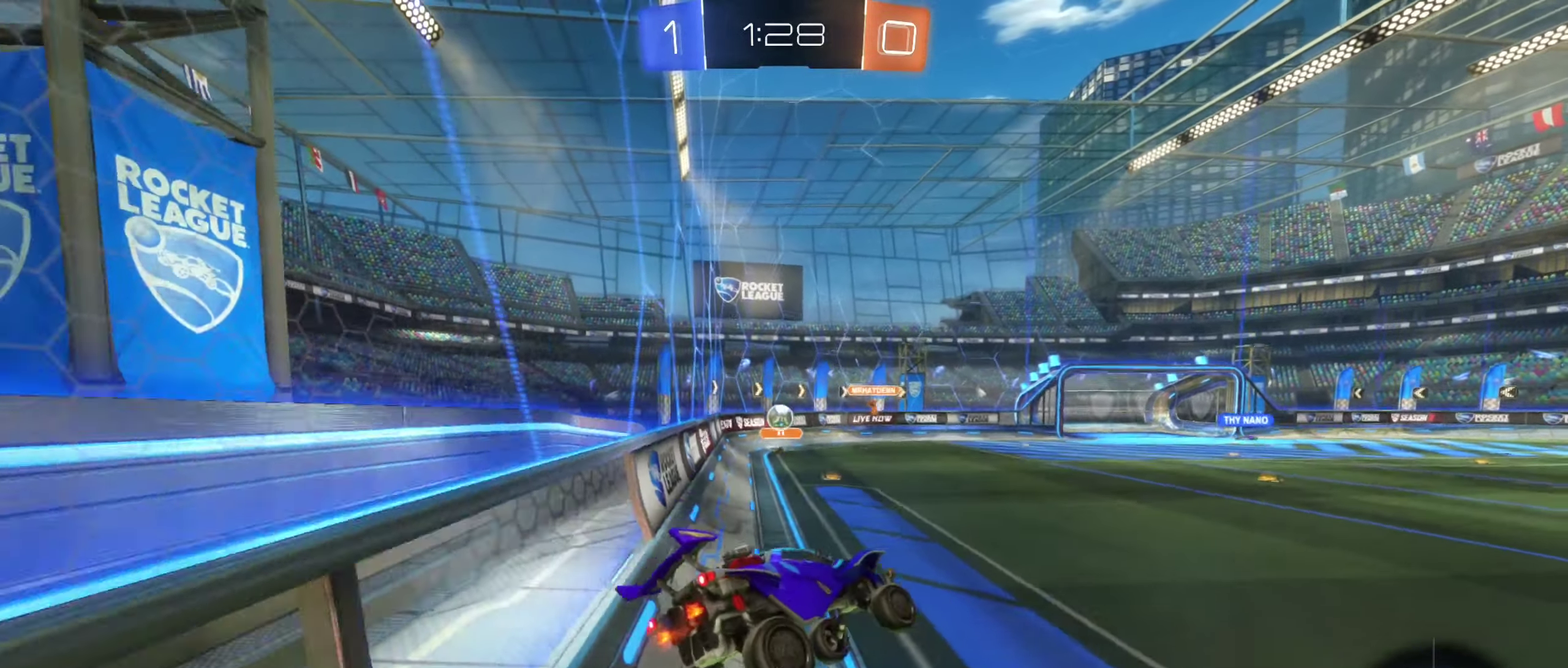
{"buttons": ["R2"], "left_stick": "right", "right_stick": "center", "events": [[83, "left_stick", "right"]]}
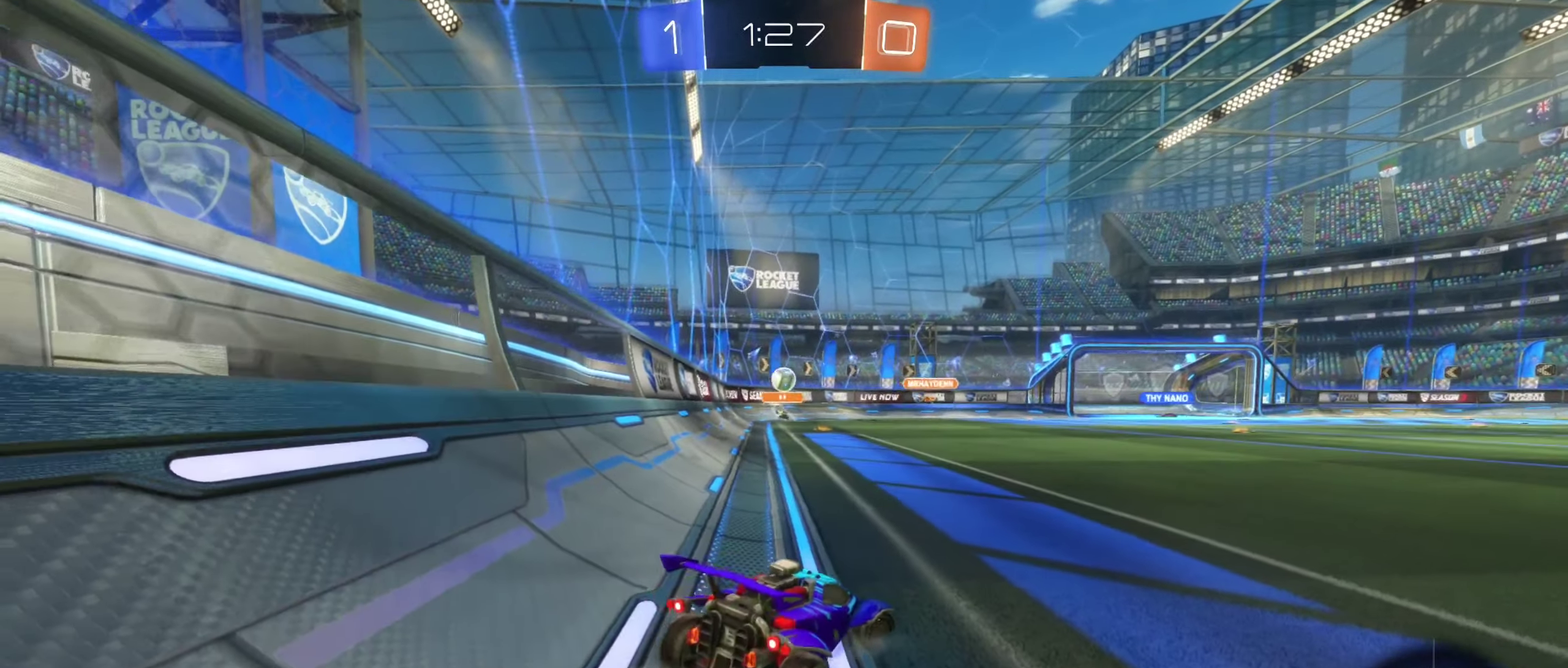
{"buttons": ["R2"], "left_stick": "left", "right_stick": "center", "events": [[300, "left_stick", "up-left"], [366, "left_stick", "left"]]}
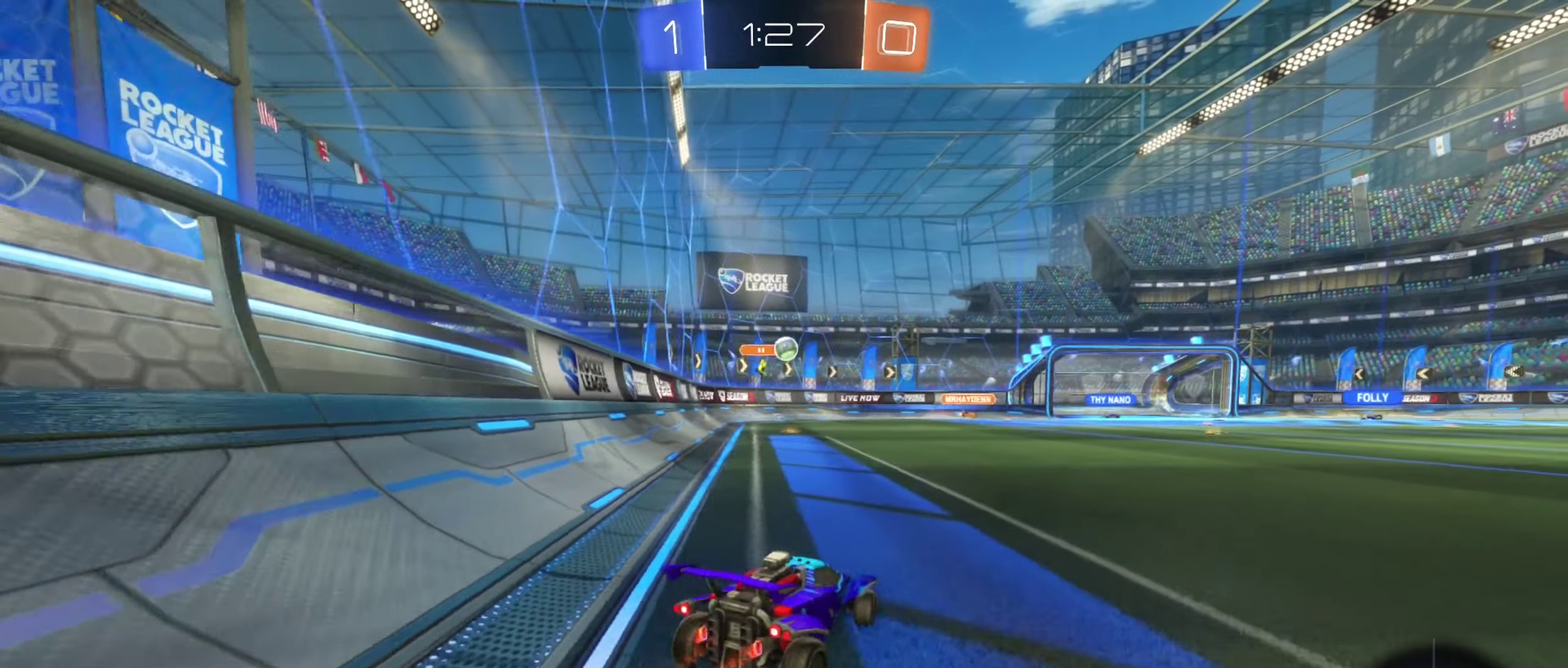
{"buttons": ["A", "R2"], "left_stick": "up", "right_stick": "center", "events": [[216, "left_stick", "center"], [333, "left_stick", "right"], [450, "A", "down"], [450, "left_stick", "up-right"], [500, "left_stick", "up"]]}
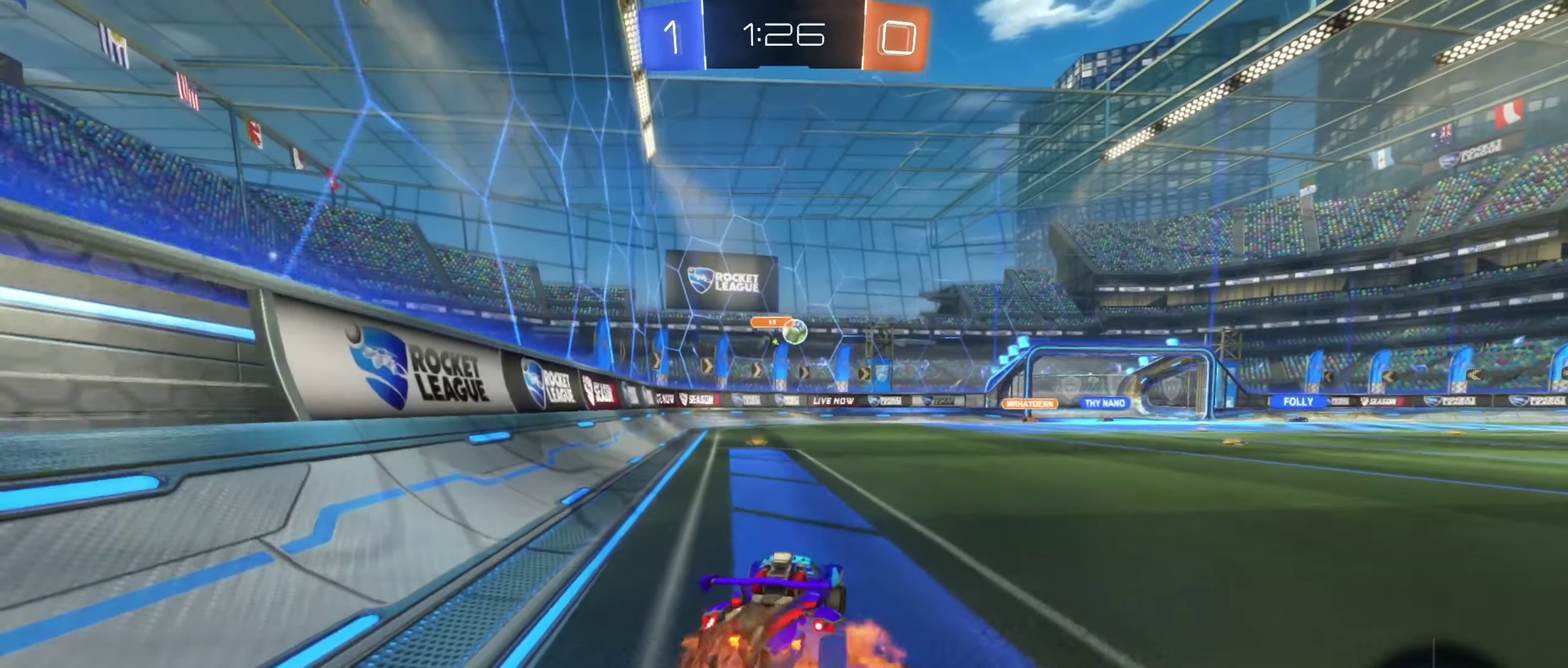
{"buttons": ["A", "L1", "R2"], "left_stick": "down", "right_stick": "center", "events": [[50, "A", "up"], [66, "left_stick", "up-left"], [116, "A", "down"], [166, "left_stick", "down"], [200, "L1", "down"]]}
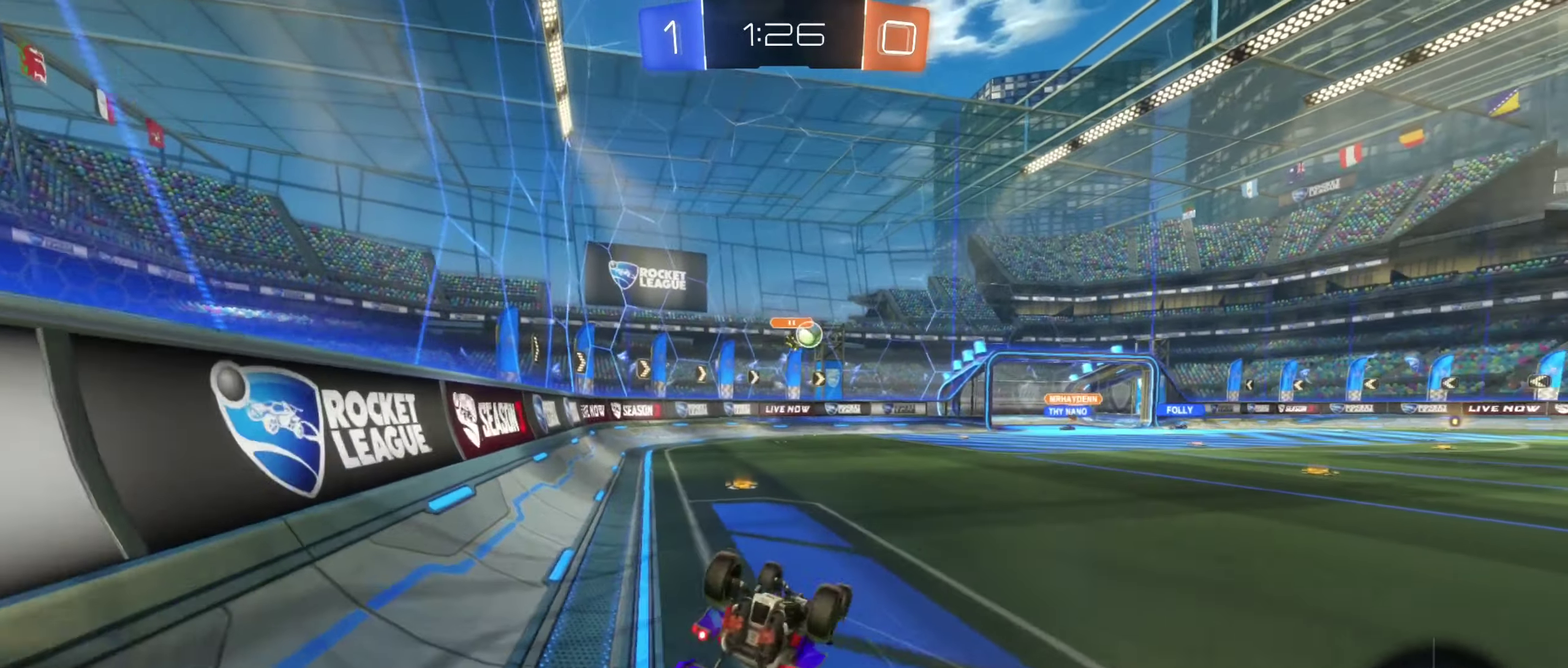
{"buttons": ["R2"], "left_stick": "center", "right_stick": "center", "events": [[33, "left_stick", "down-left"], [100, "A", "up"], [250, "left_stick", "down"], [267, "L1", "up"], [383, "left_stick", "center"]]}
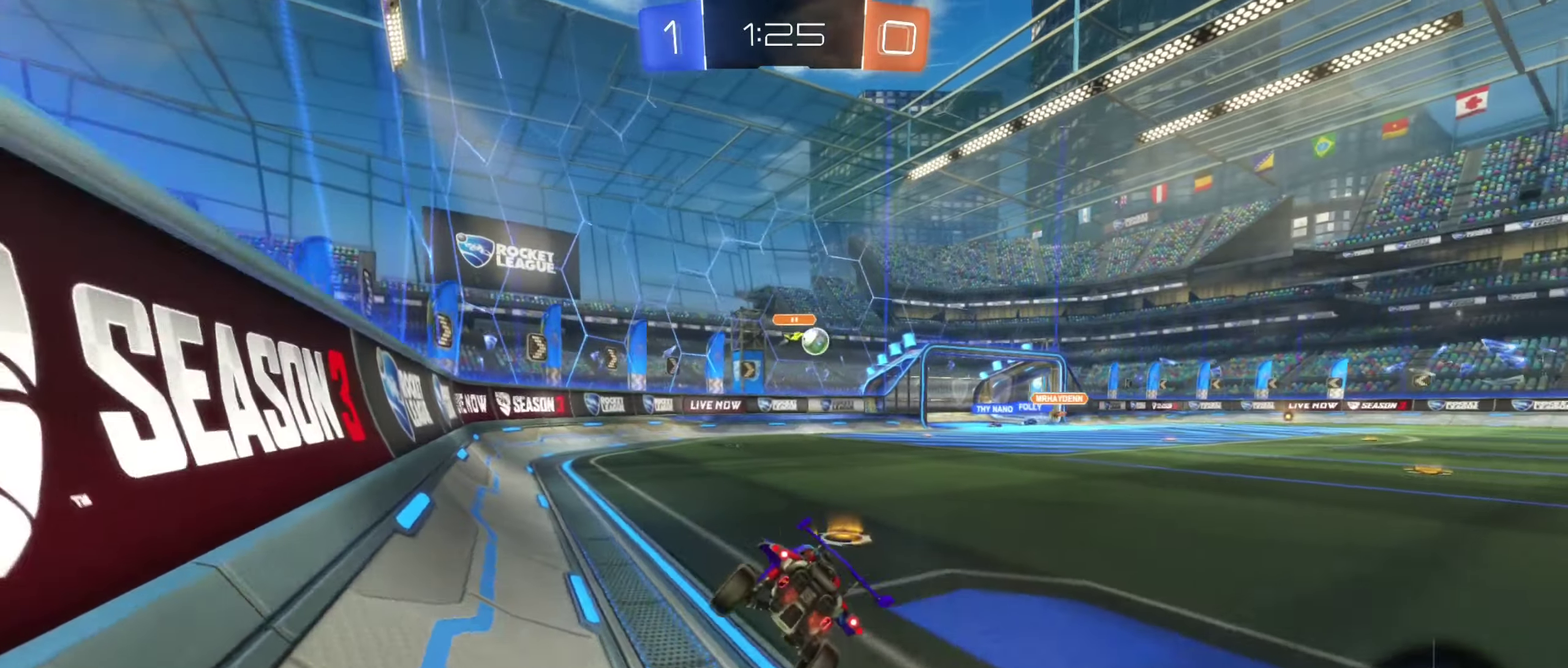
{"buttons": ["R2"], "left_stick": "center", "right_stick": "center", "events": []}
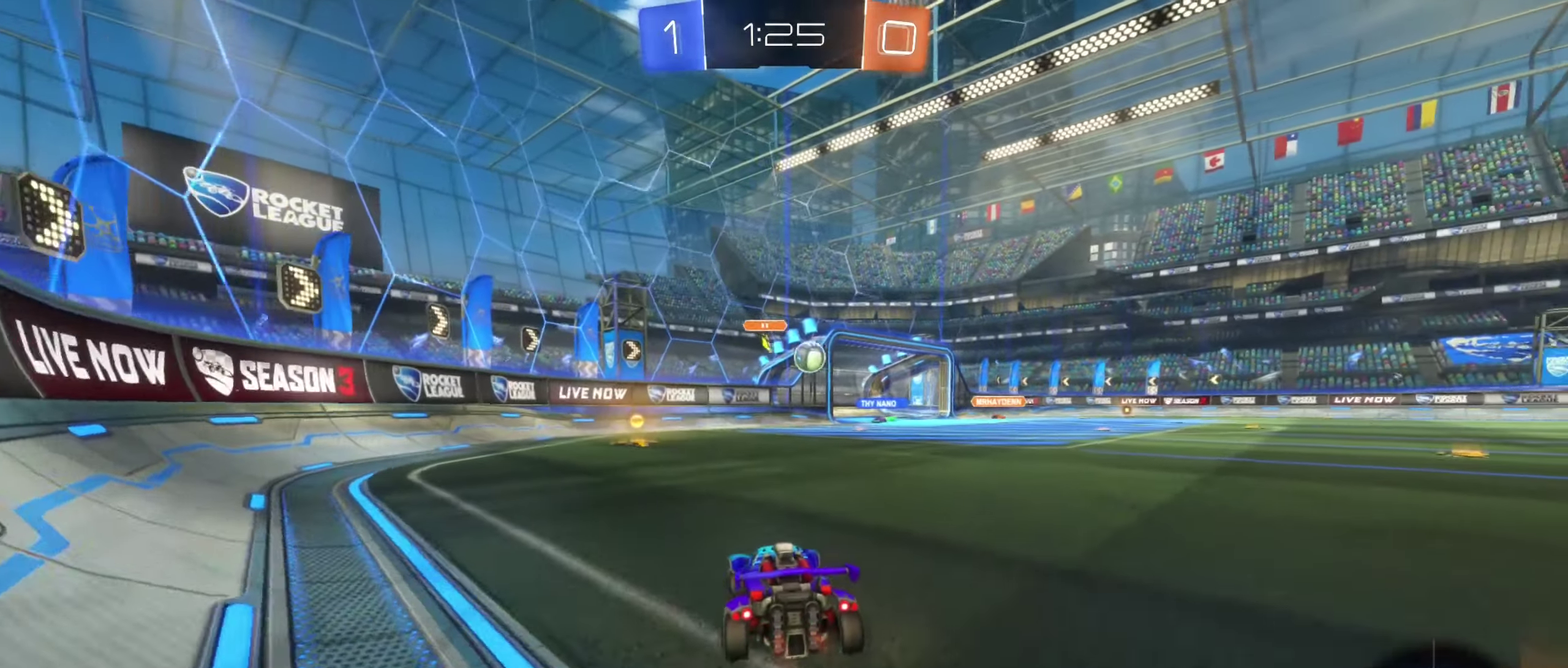
{"buttons": ["R2"], "left_stick": "center", "right_stick": "center", "events": [[167, "left_stick", "left"], [317, "left_stick", "center"]]}
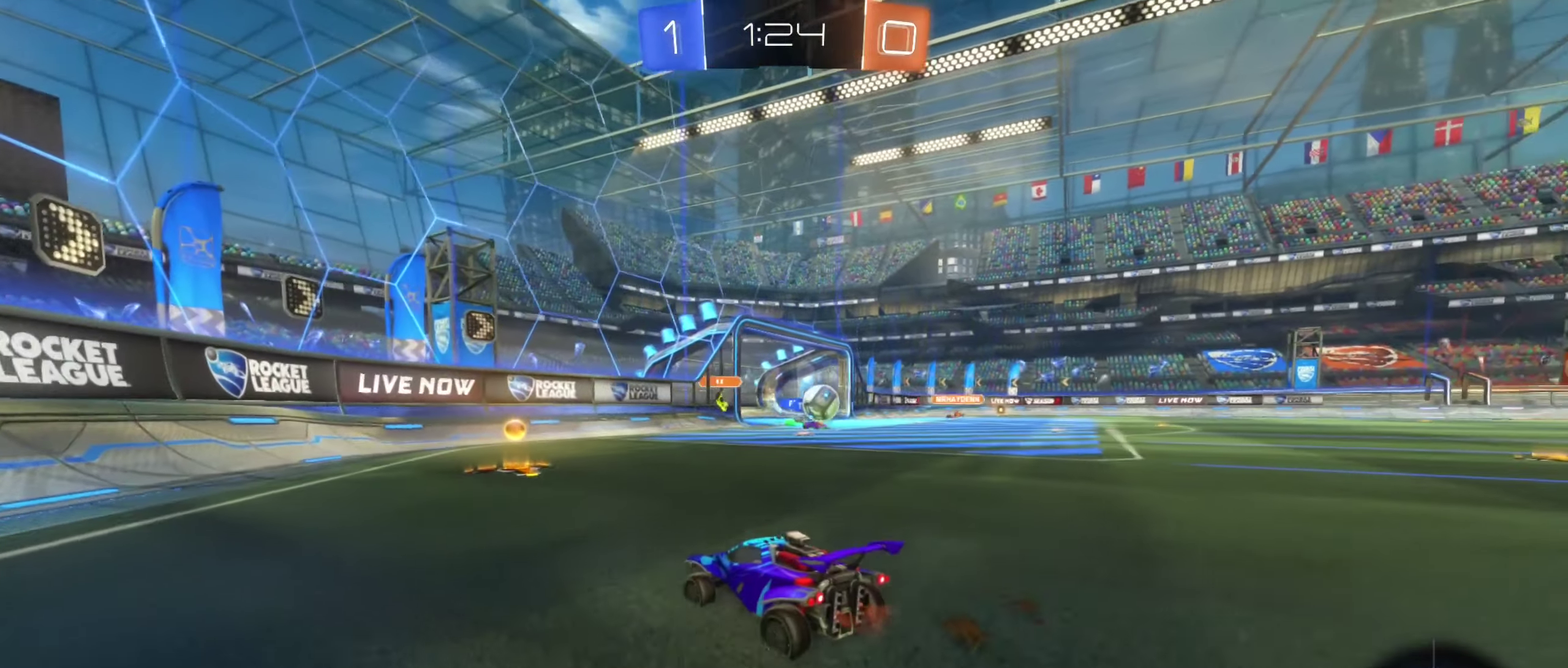
{"buttons": ["R2"], "left_stick": "right", "right_stick": "center", "events": [[267, "left_stick", "right"]]}
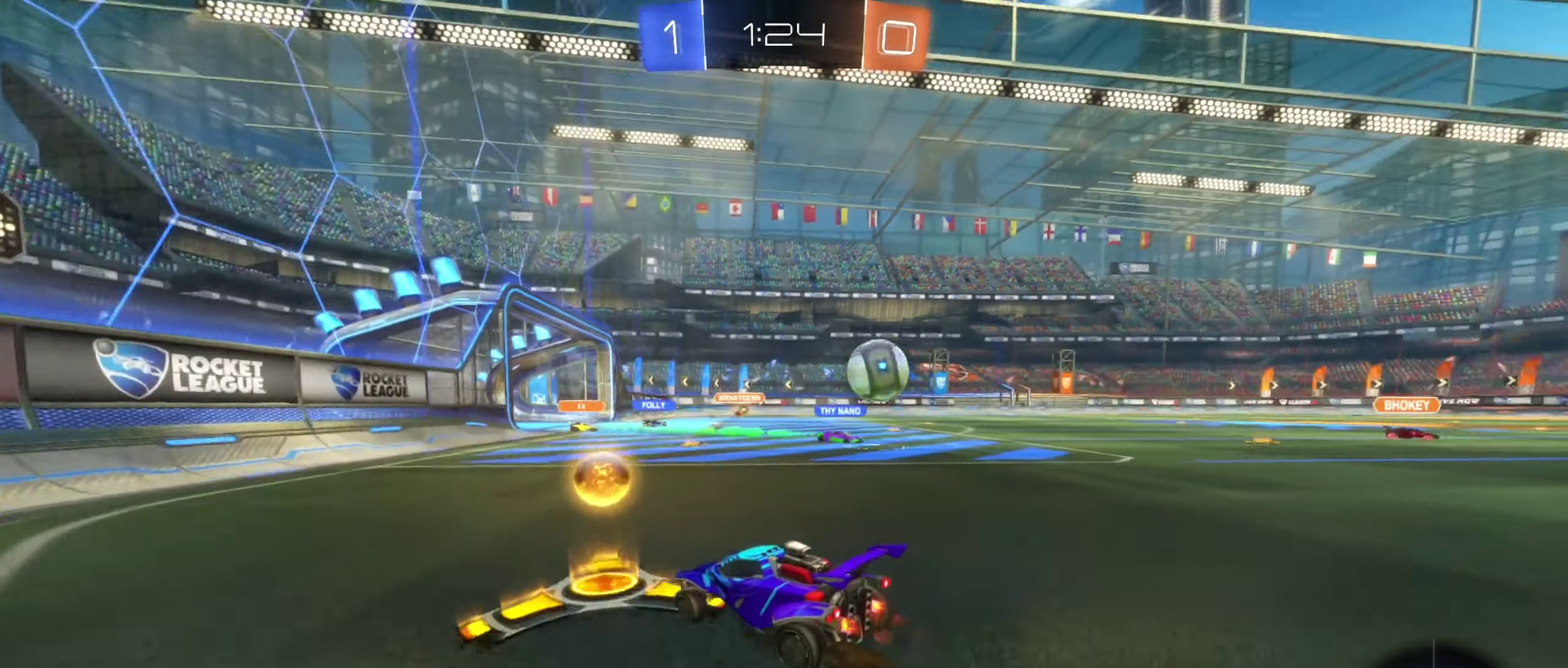
{"buttons": ["R2"], "left_stick": "center", "right_stick": "center", "events": [[183, "left_stick", "center"]]}
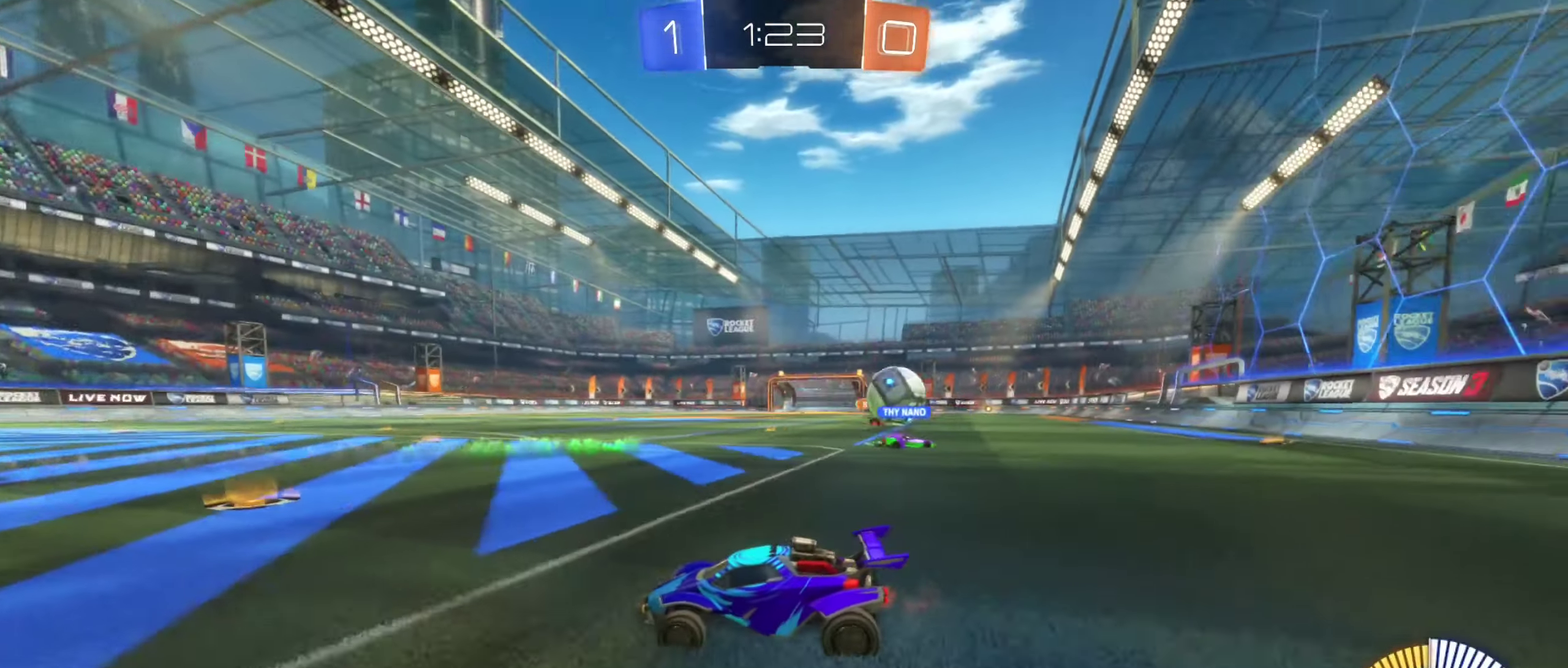
{"buttons": ["R2"], "left_stick": "right", "right_stick": "center", "events": [[17, "left_stick", "right"]]}
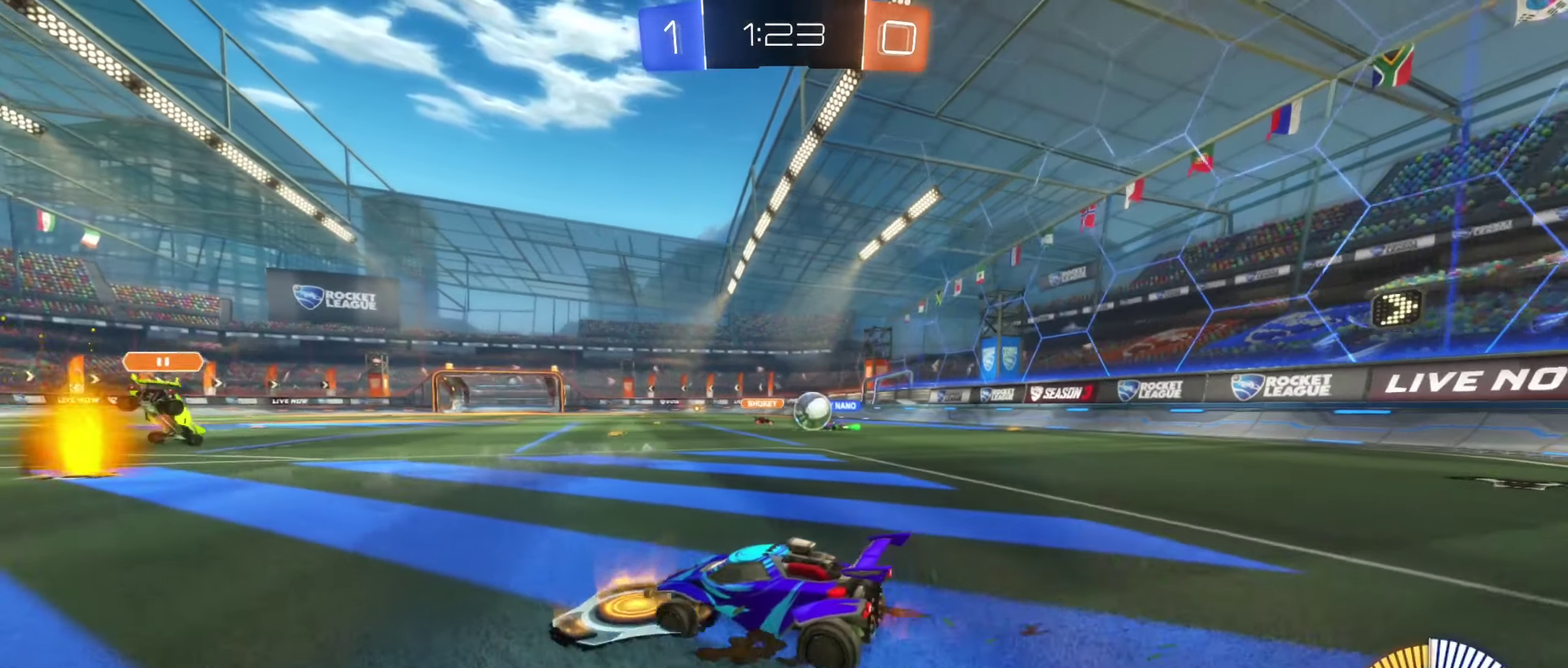
{"buttons": ["R2"], "left_stick": "center", "right_stick": "center", "events": [[267, "left_stick", "center"]]}
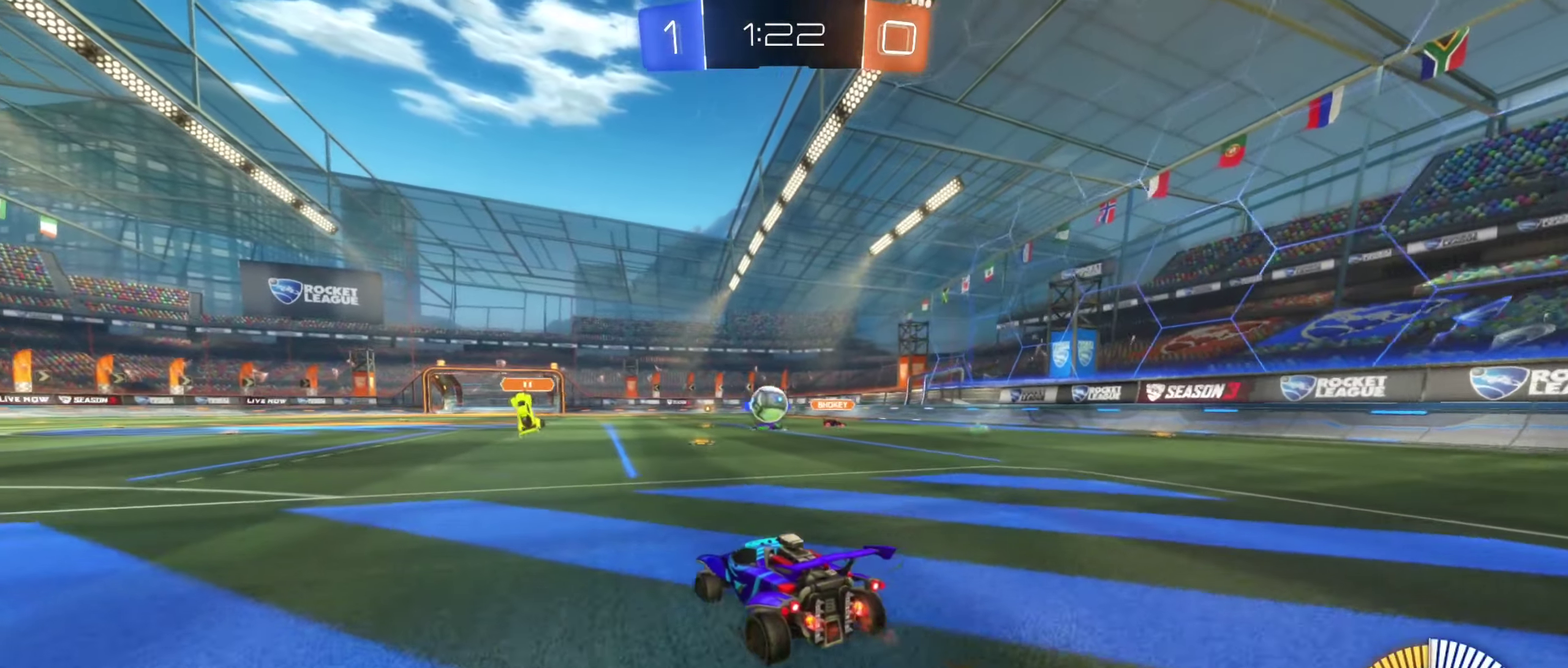
{"buttons": ["R2"], "left_stick": "right", "right_stick": "center", "events": [[417, "left_stick", "right"]]}
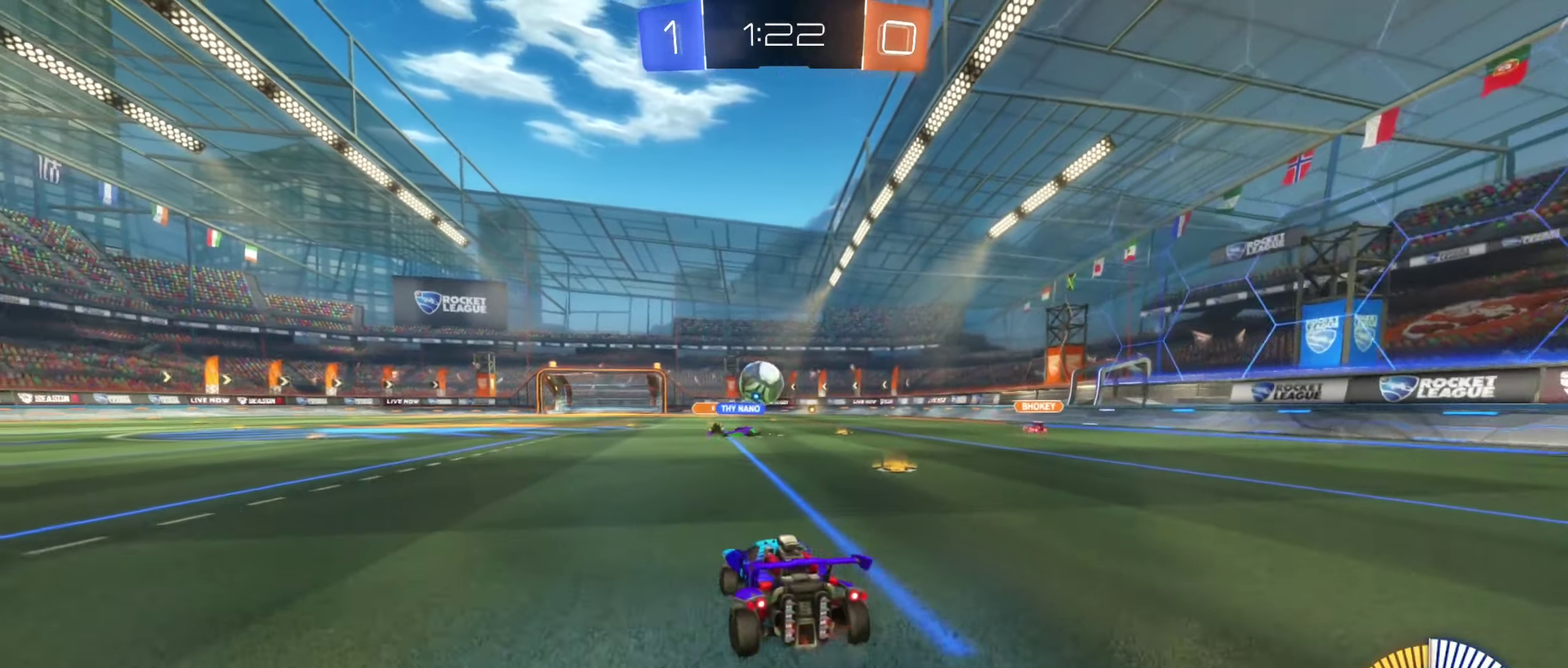
{"buttons": ["B", "R2"], "left_stick": "center", "right_stick": "center", "events": [[117, "left_stick", "center"], [150, "B", "down"], [250, "left_stick", "left"], [283, "B", "up"], [400, "left_stick", "center"], [500, "B", "down"]]}
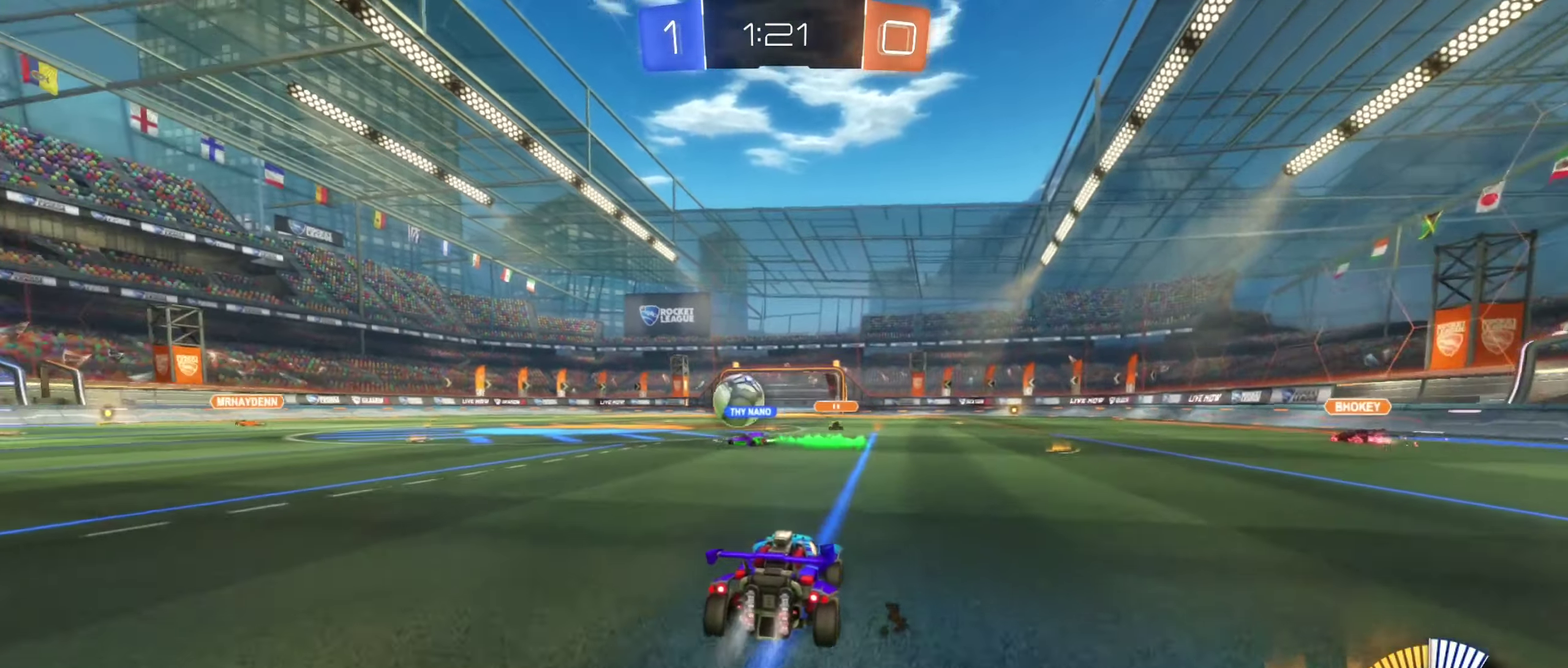
{"buttons": ["B", "R2"], "left_stick": "center", "right_stick": "center", "events": []}
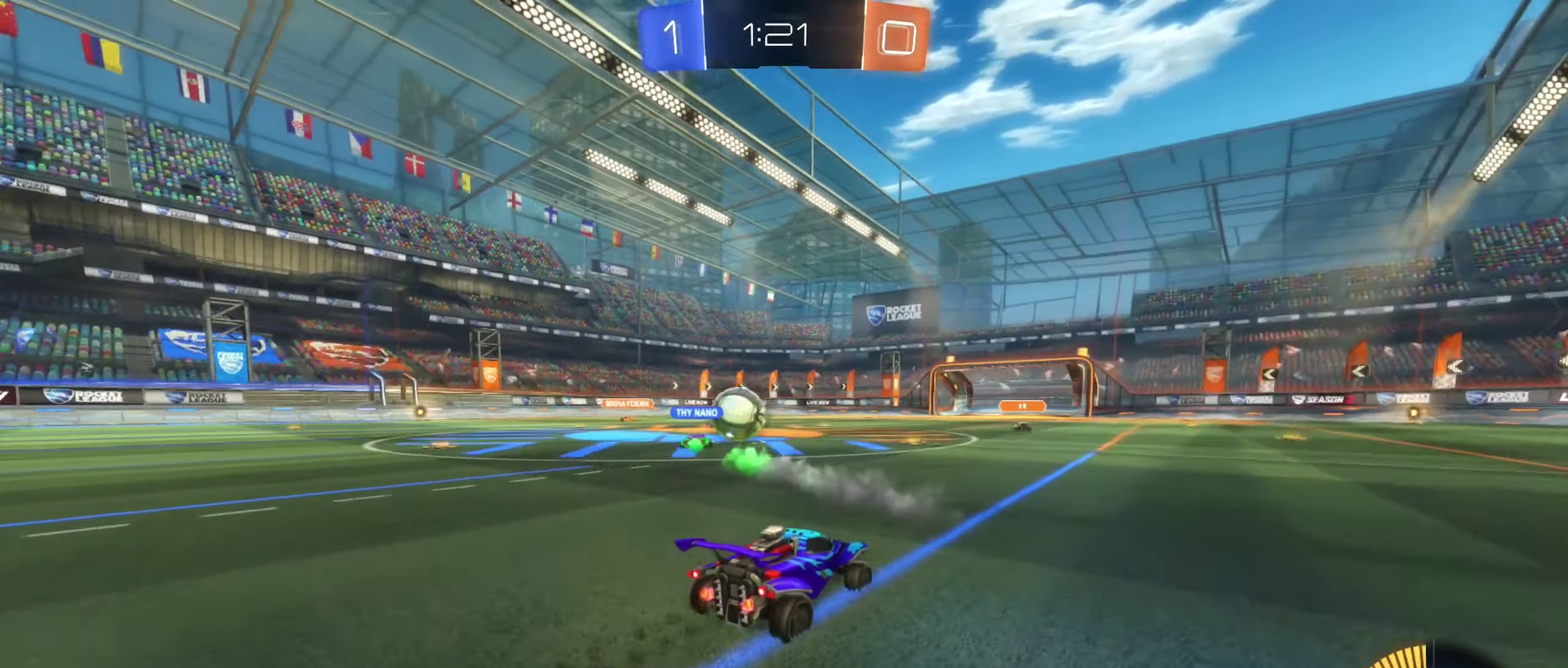
{"buttons": ["R2"], "left_stick": "left", "right_stick": "center", "events": [[17, "B", "up"], [450, "left_stick", "left"]]}
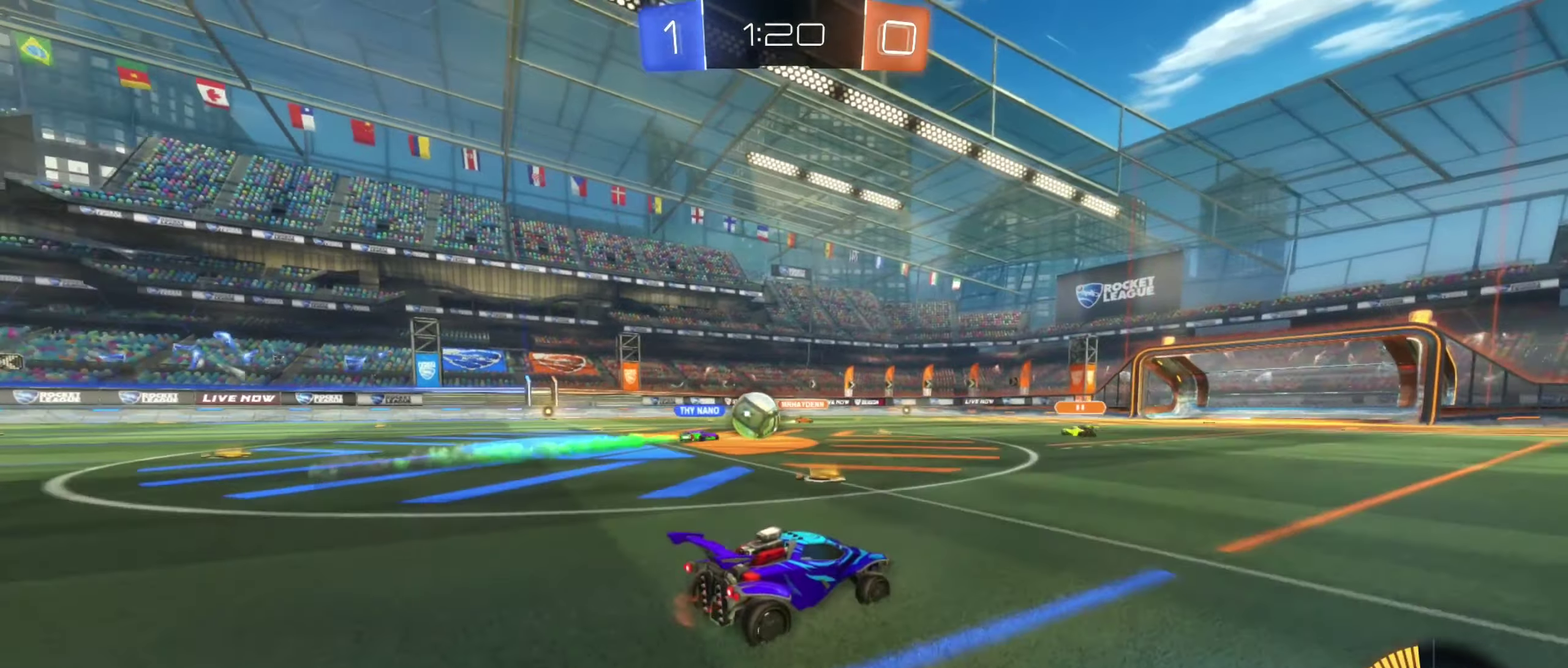
{"buttons": [], "left_stick": "center", "right_stick": "center", "events": [[200, "R2", "up"], [300, "left_stick", "center"]]}
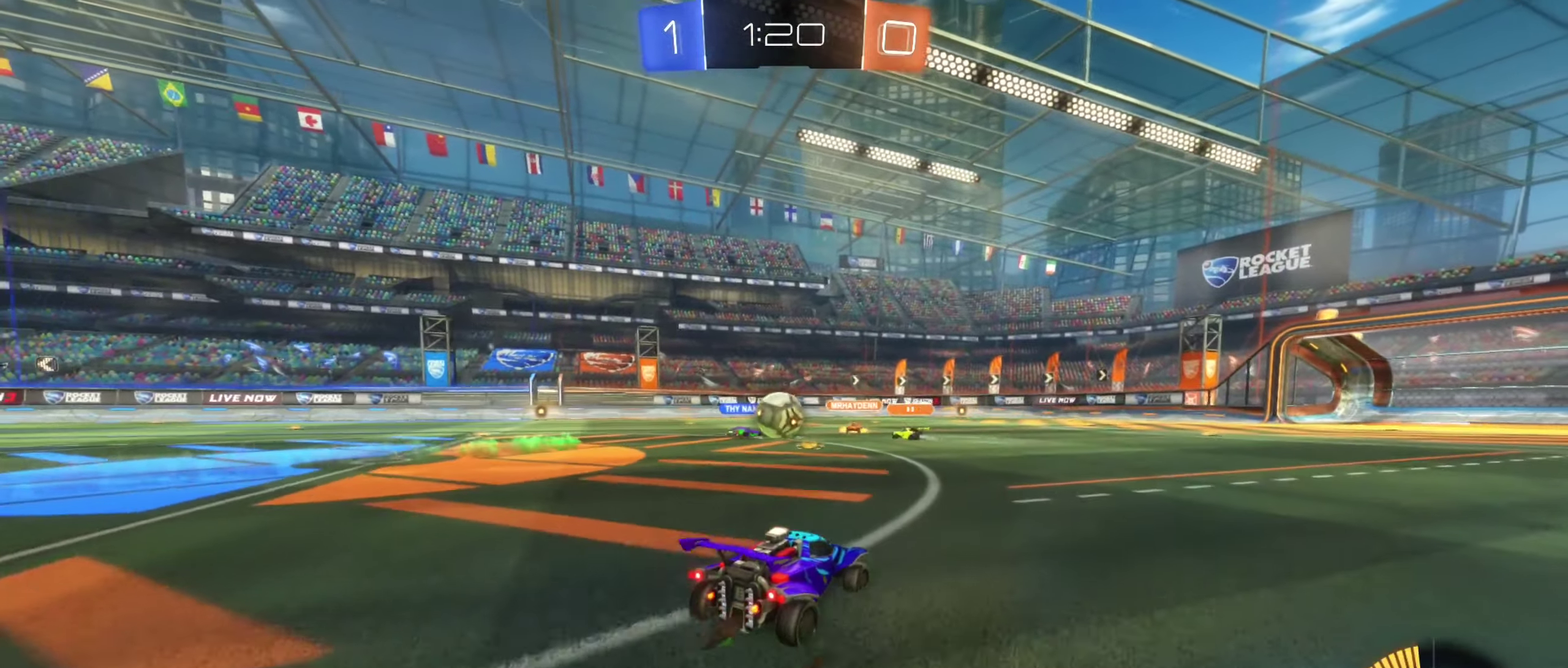
{"buttons": [], "left_stick": "left", "right_stick": "center", "events": [[50, "left_stick", "down-left"], [250, "left_stick", "center"], [317, "left_stick", "right"], [434, "left_stick", "left"]]}
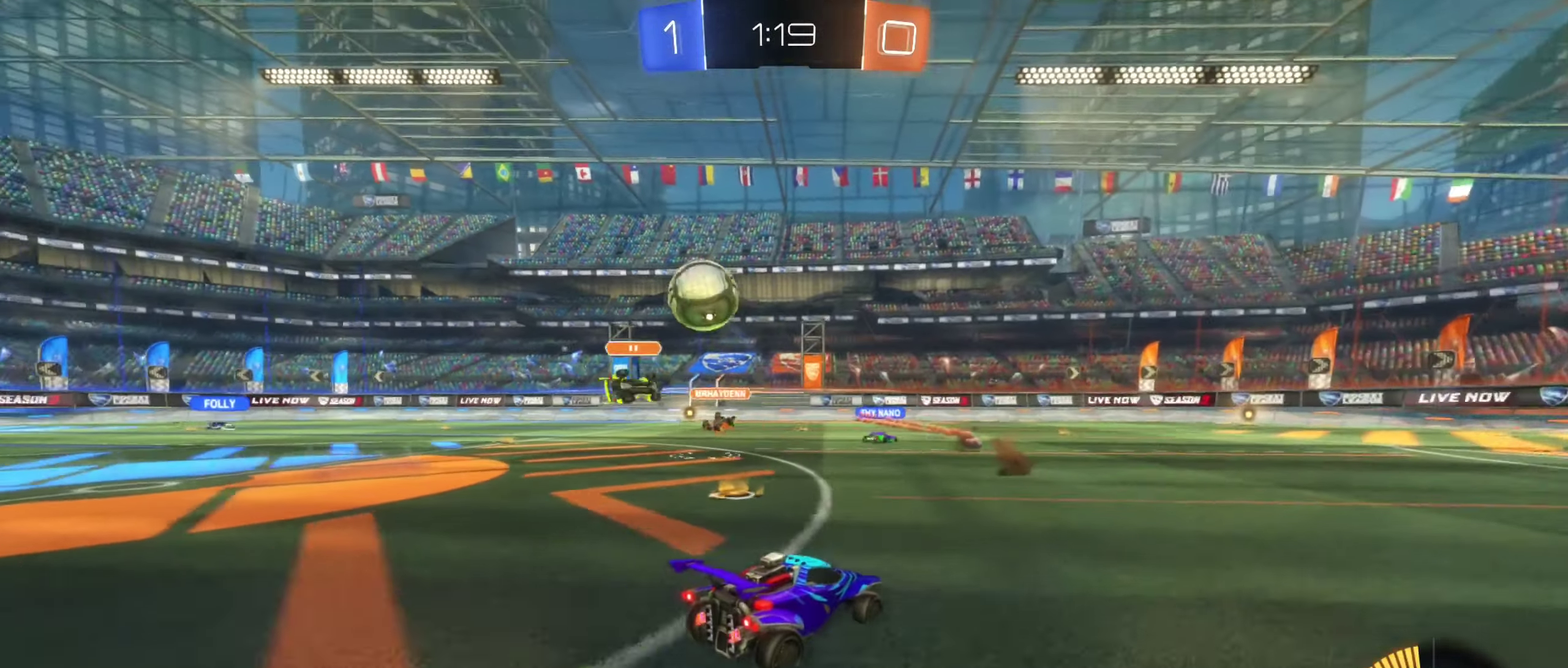
{"buttons": ["Y", "R2"], "left_stick": "left", "right_stick": "center", "events": [[150, "R2", "down"], [267, "L1", "down"], [400, "L1", "up"], [434, "Y", "down"]]}
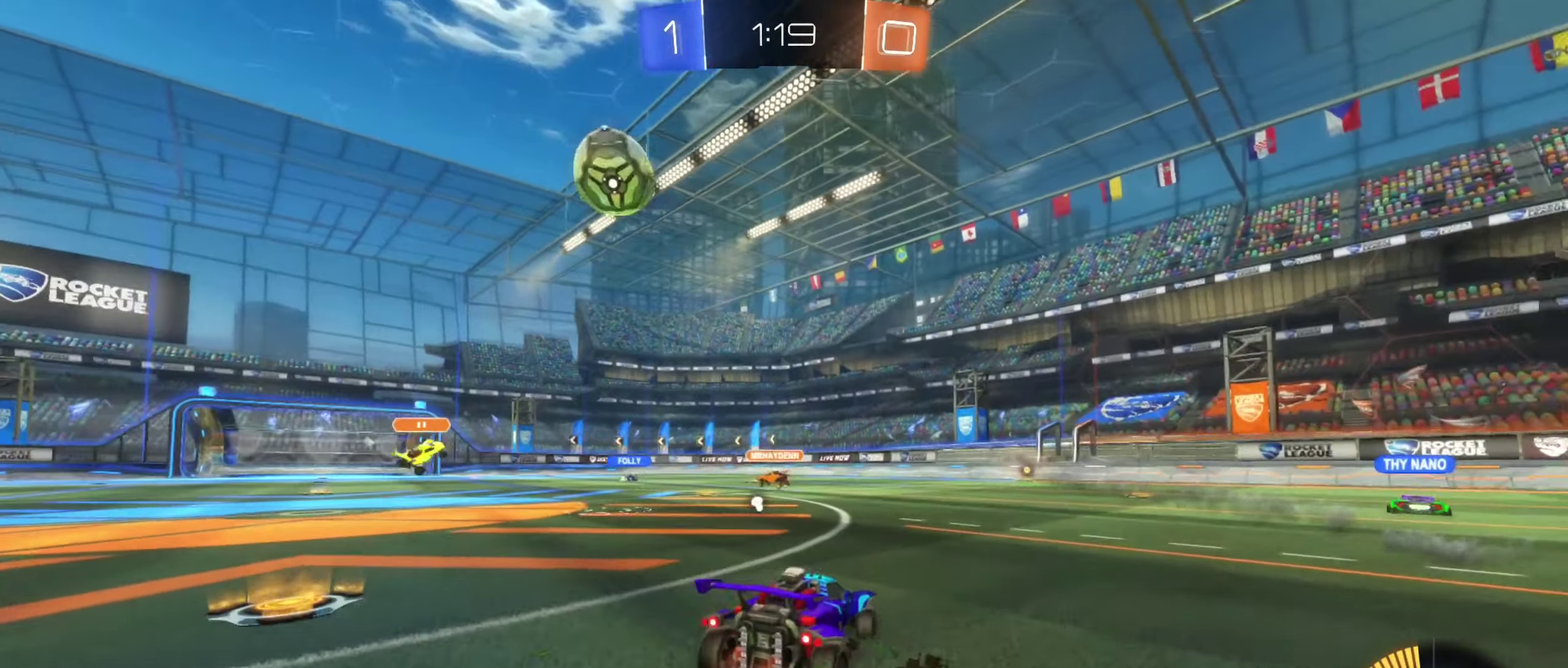
{"buttons": ["B", "R2"], "left_stick": "center", "right_stick": "center", "events": [[34, "Y", "up"], [100, "left_stick", "center"], [500, "B", "down"]]}
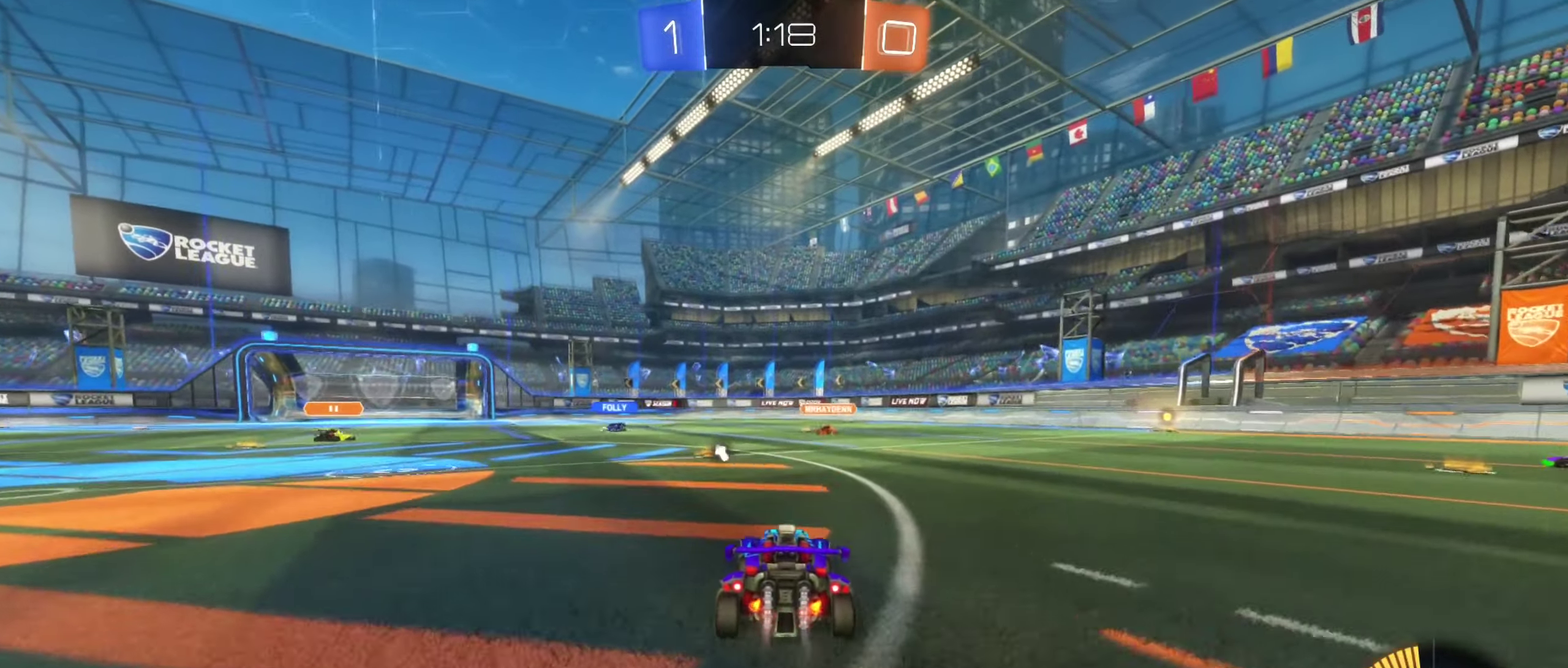
{"buttons": ["B", "R2"], "left_stick": "center", "right_stick": "center", "events": [[100, "left_stick", "left"], [234, "left_stick", "center"], [300, "Y", "down"], [484, "Y", "up"]]}
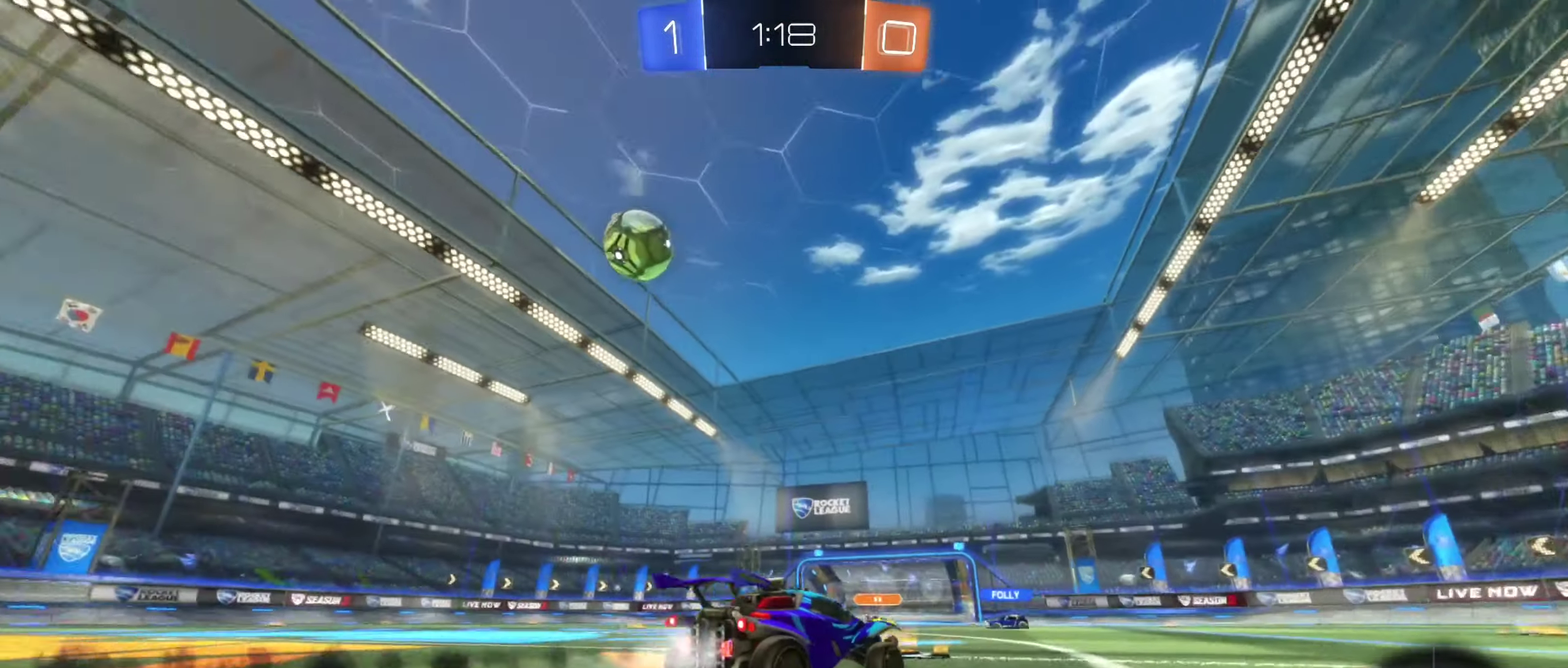
{"buttons": ["B", "R2"], "left_stick": "left", "right_stick": "center", "events": [[34, "B", "up"], [317, "left_stick", "left"], [384, "B", "down"]]}